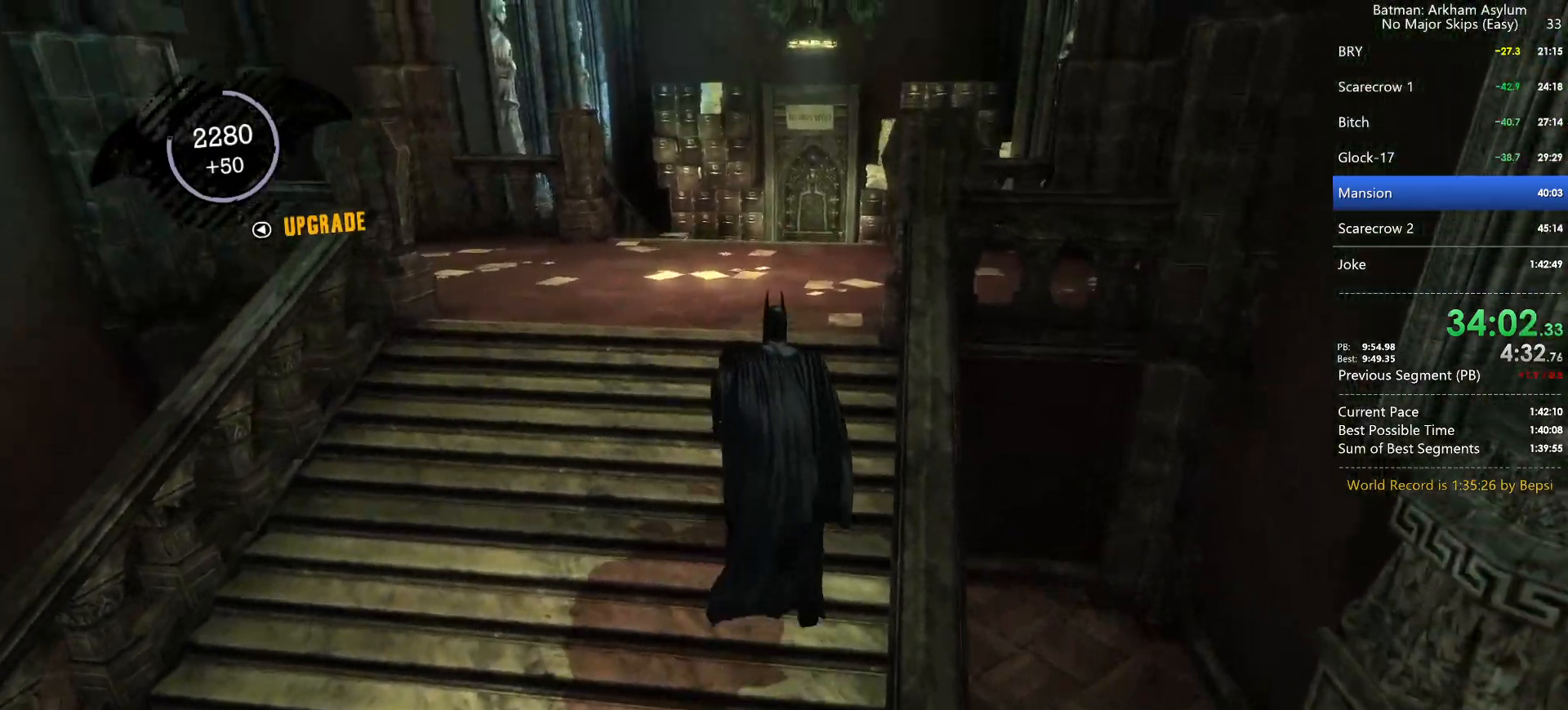
Gameplay with keyboard and mouse; each line is a JSON object with the keys and mouse buttons held at the frame after it. "events" lists presses ("down") and releases ("up") of "1", "2", "3", "4", "5", "a", "alt", "c", "caps_lock", "circle", "cross", "ctrl", "d", "e", "f", "g", "q", "r", "s", "shift", "space", "square", "t", "tab", "triangle", "v", "w", "x", "z", "mouse_left", "mouse_wheel" and "mouse_right" between this image and that frame as [ms after this image, input, new state], when the widget could be followed in between. "mouse_left", "mouse_wheel", "mouse_right" = the "left", "wheel", "right" buttons of the "mouse" list. No other keys are recorded. "wheel" means that the mouse wheel is clicked or scrolled. Key names are as the overlay labels them; some are game actions (e.g. jump) rather than physical keys. Not read: mouse_move.
{"keys": ["cross"], "mouse": [], "events": []}
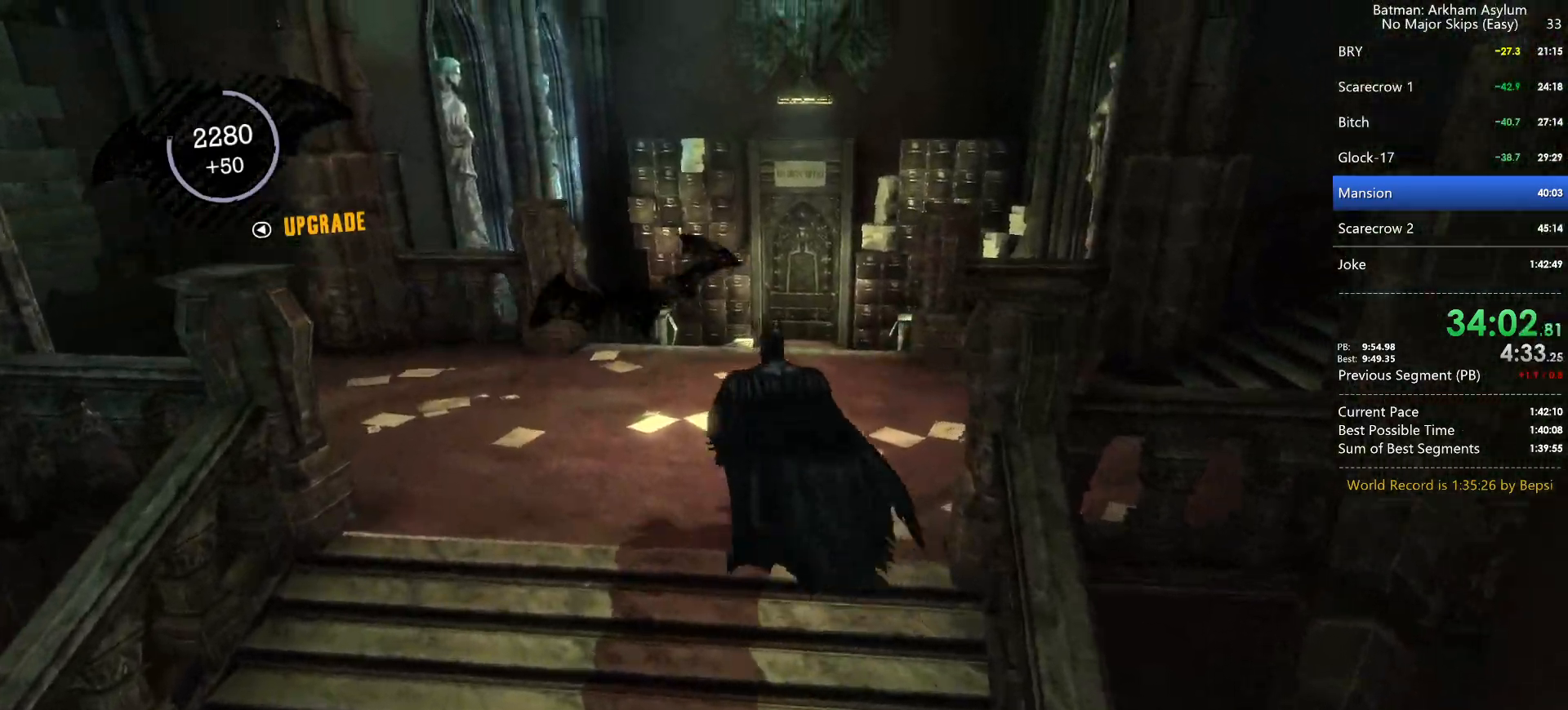
{"keys": ["cross"], "mouse": [], "events": []}
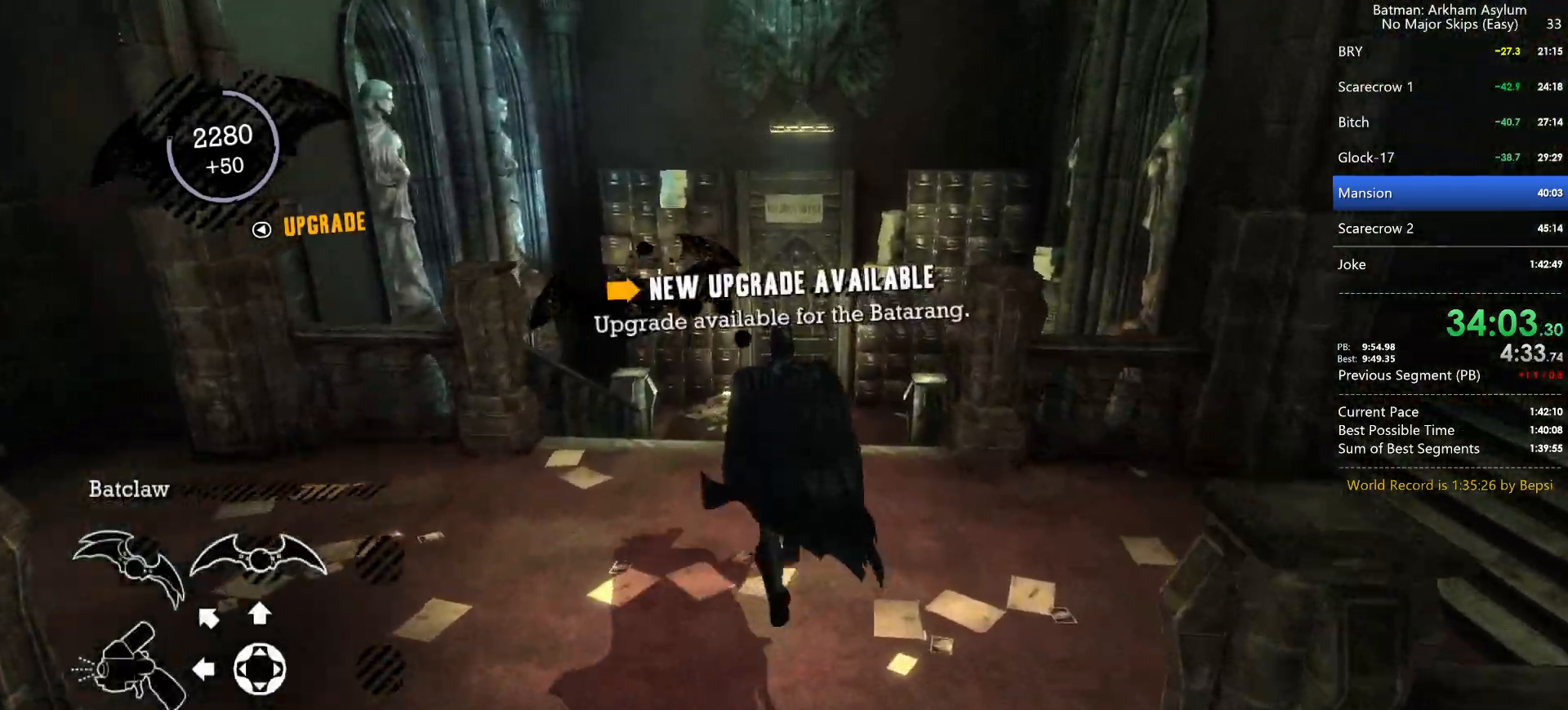
{"keys": ["cross"], "mouse": [], "events": []}
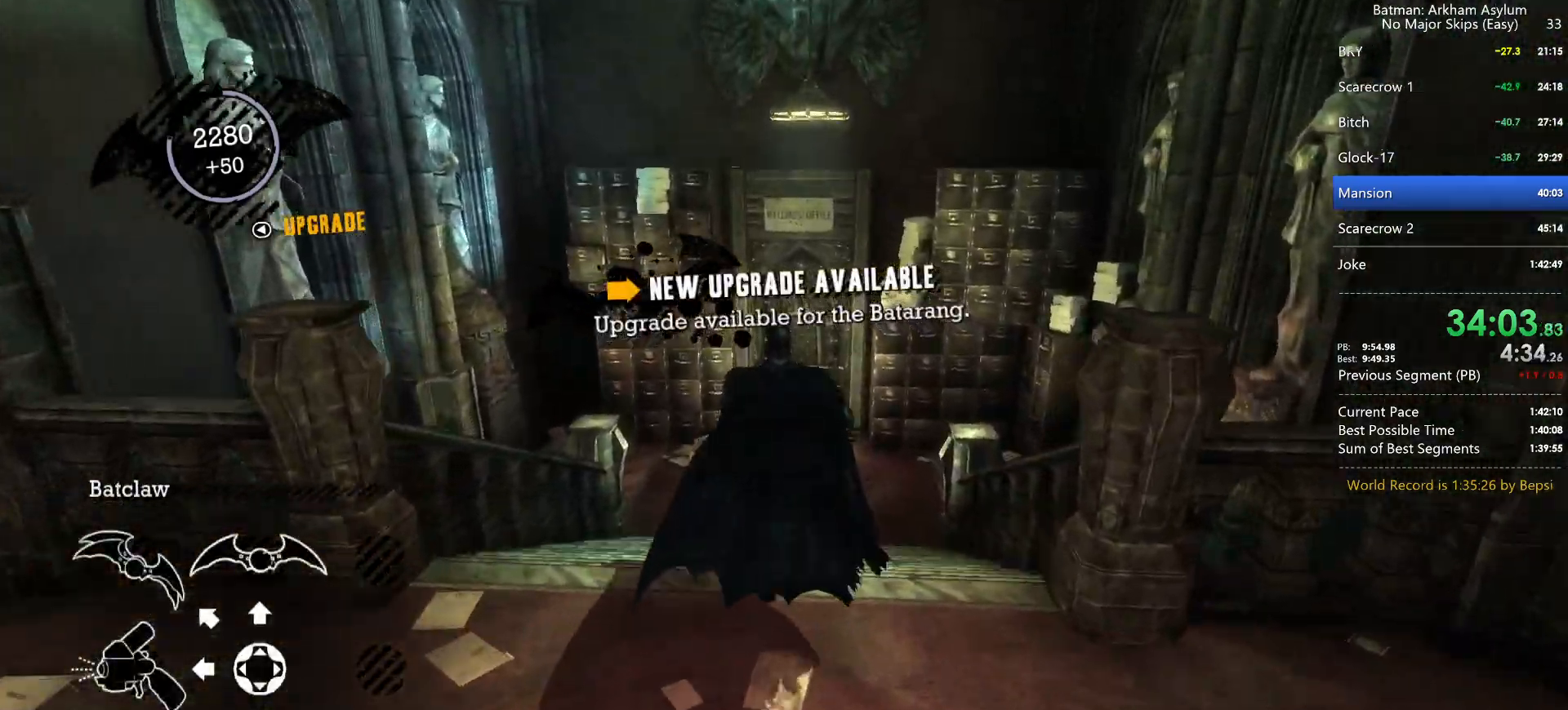
{"keys": ["cross"], "mouse": [], "events": []}
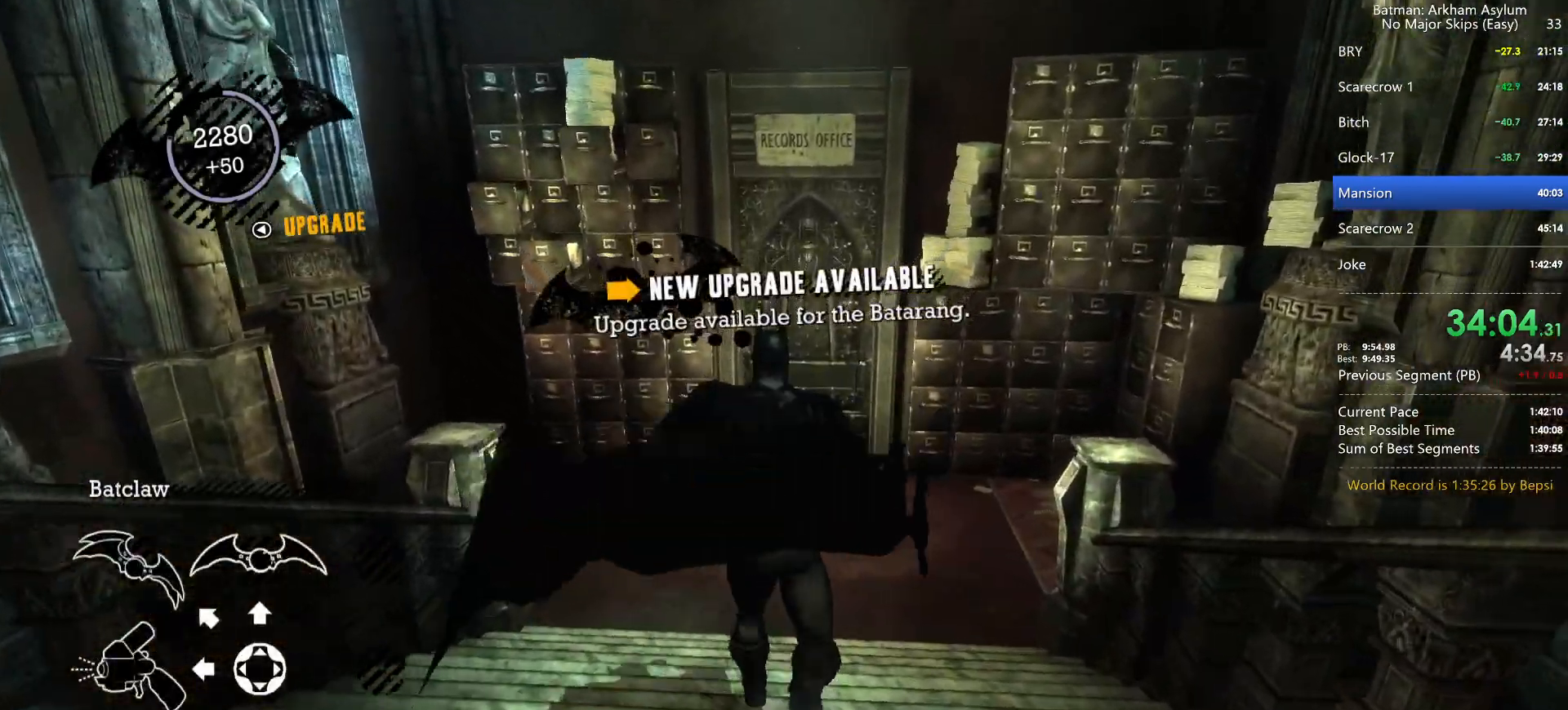
{"keys": ["cross"], "mouse": [], "events": []}
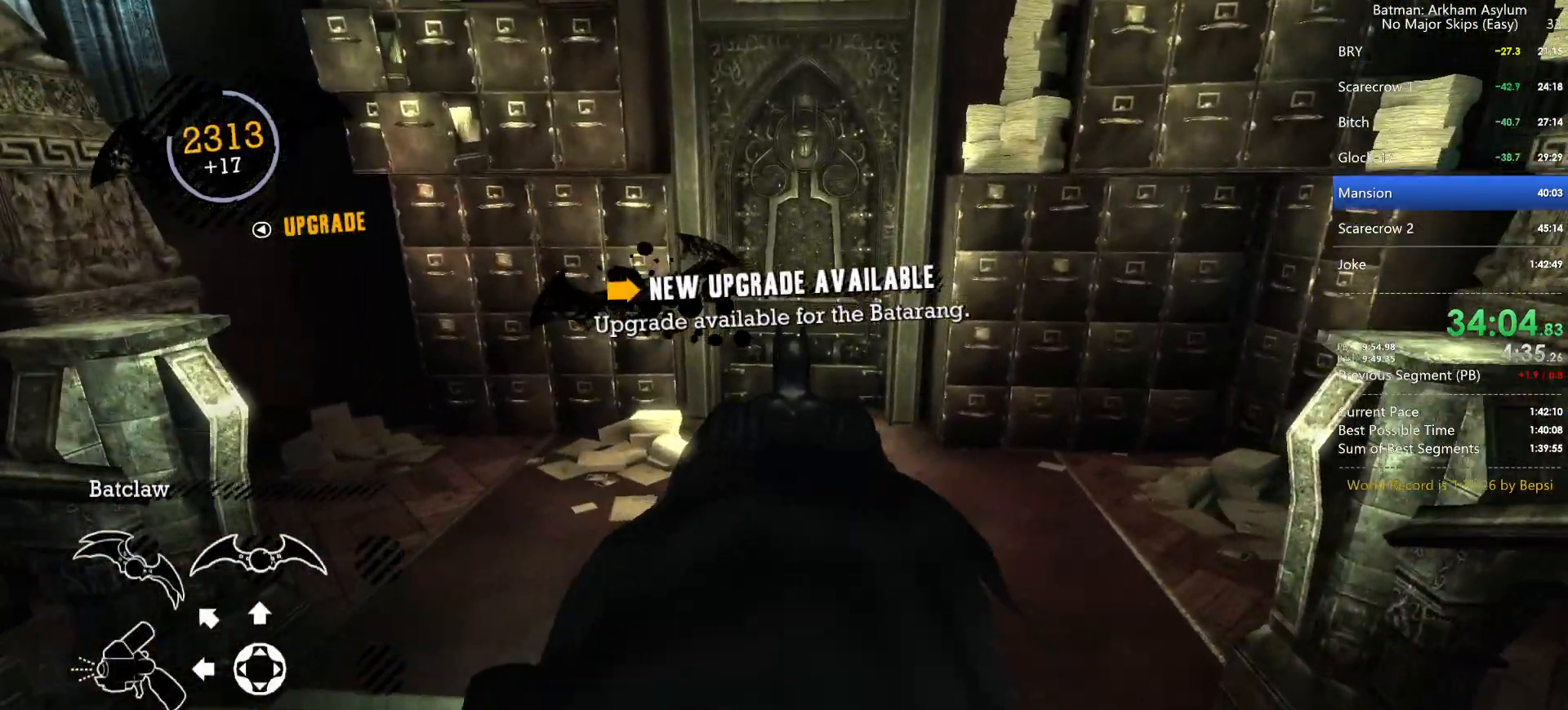
{"keys": ["cross"], "mouse": [], "events": []}
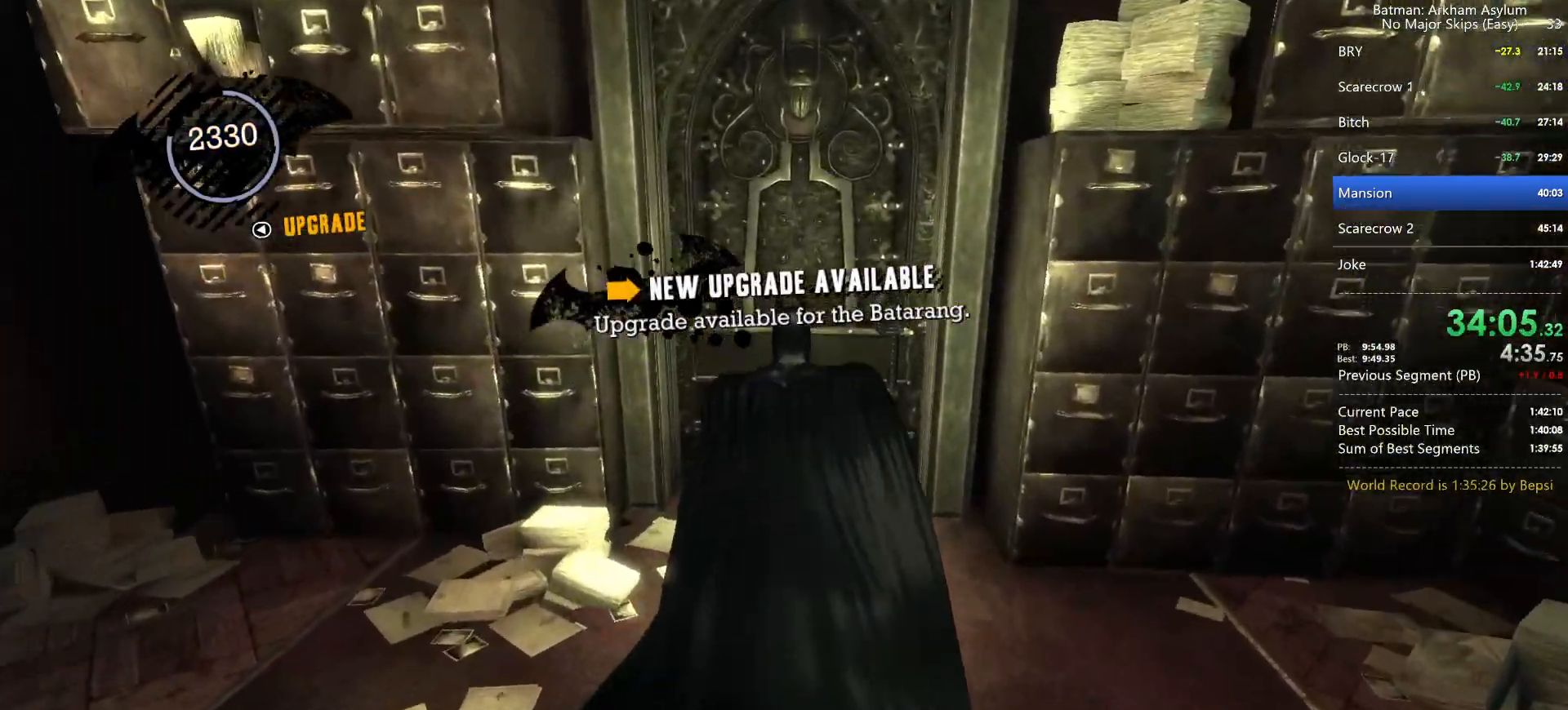
{"keys": [], "mouse": [], "events": [[117, "cross", "up"], [200, "cross", "down"], [233, "cross", "up"], [317, "cross", "down"], [367, "cross", "up"]]}
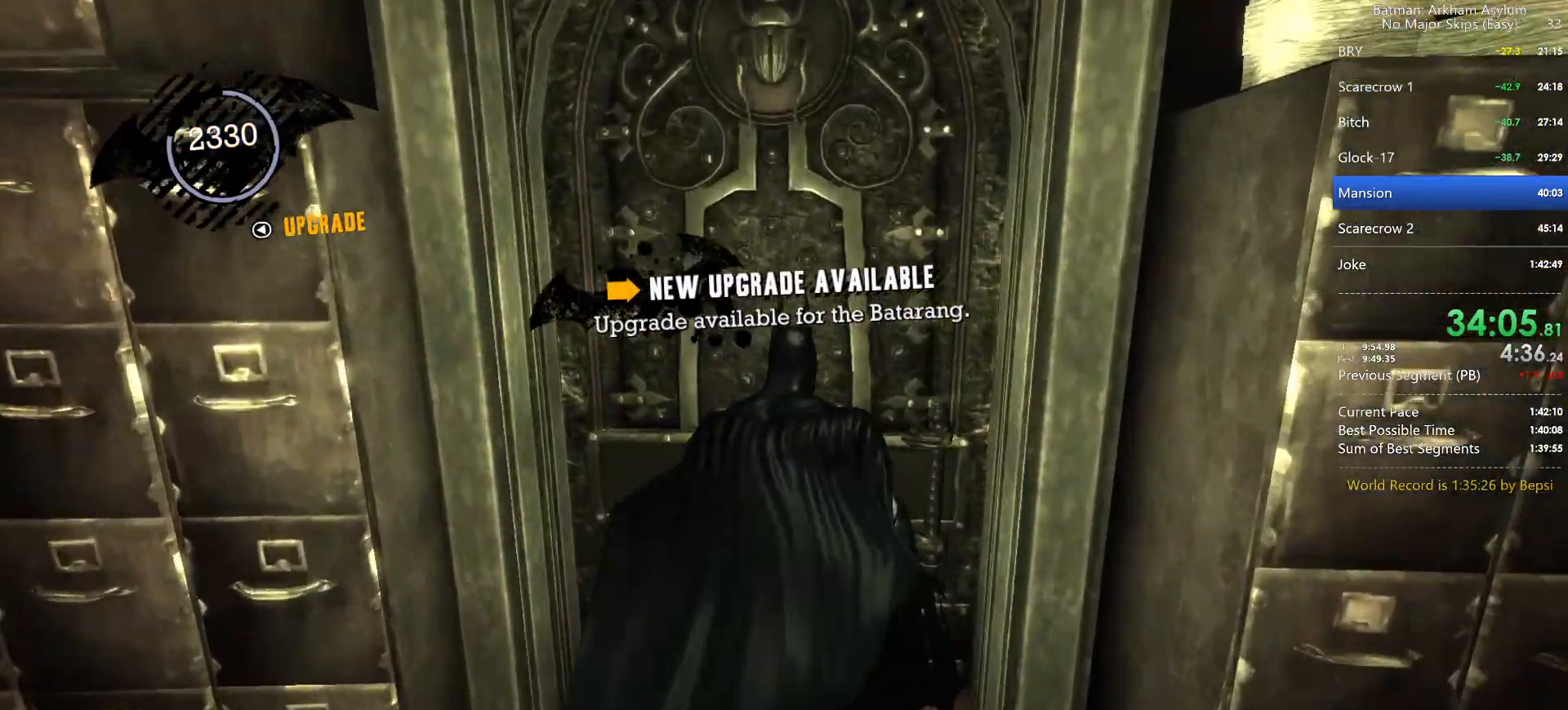
{"keys": [], "mouse": [], "events": []}
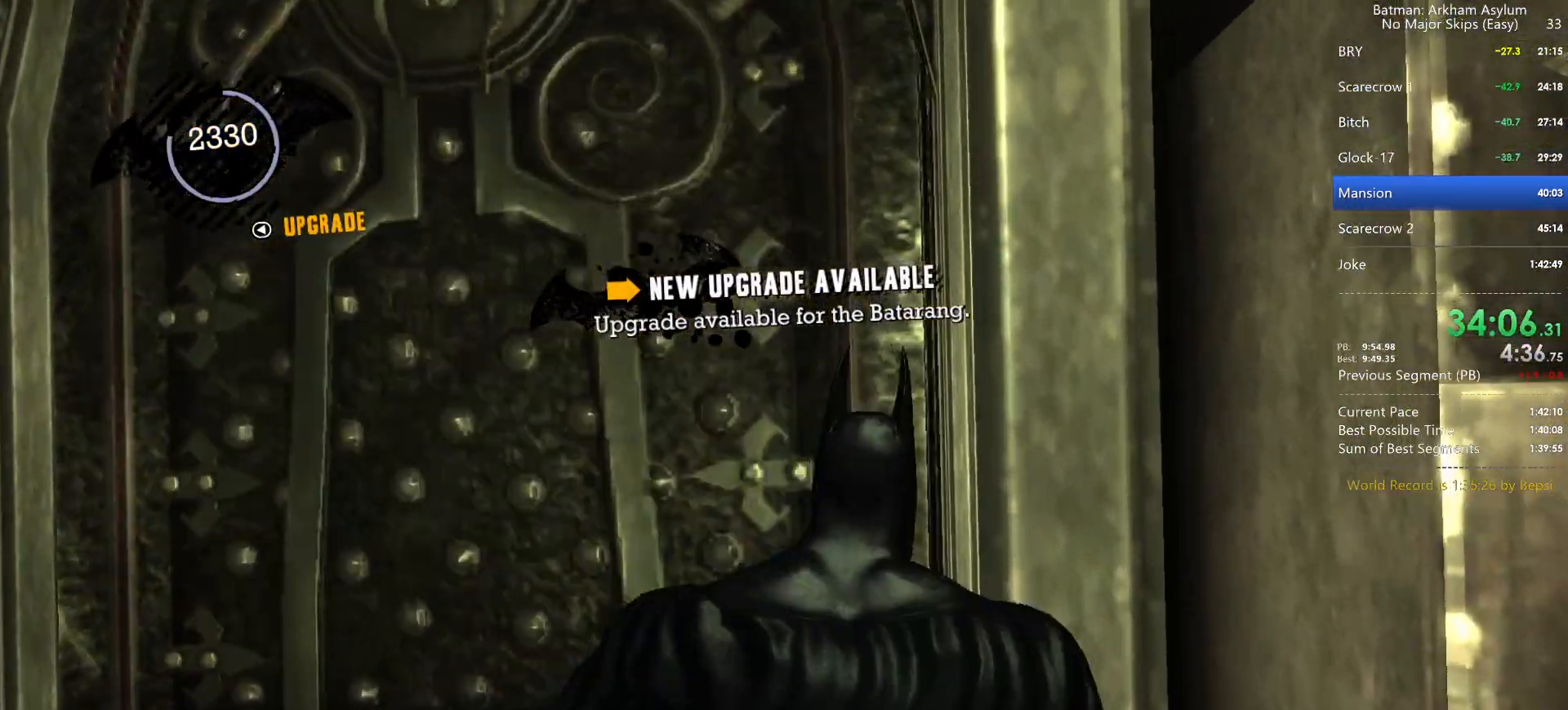
{"keys": [], "mouse": [], "events": []}
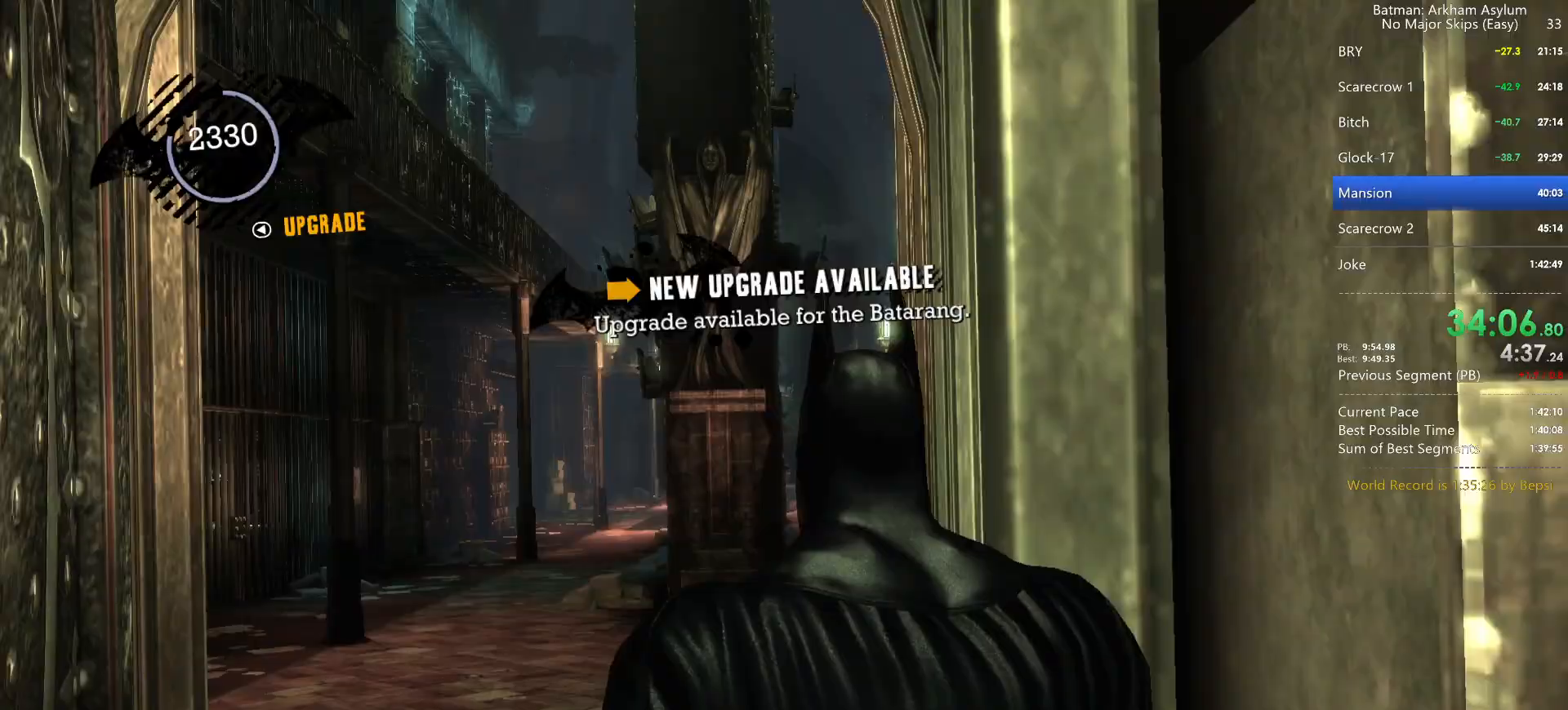
{"keys": ["cross"], "mouse": [], "events": [[367, "cross", "down"]]}
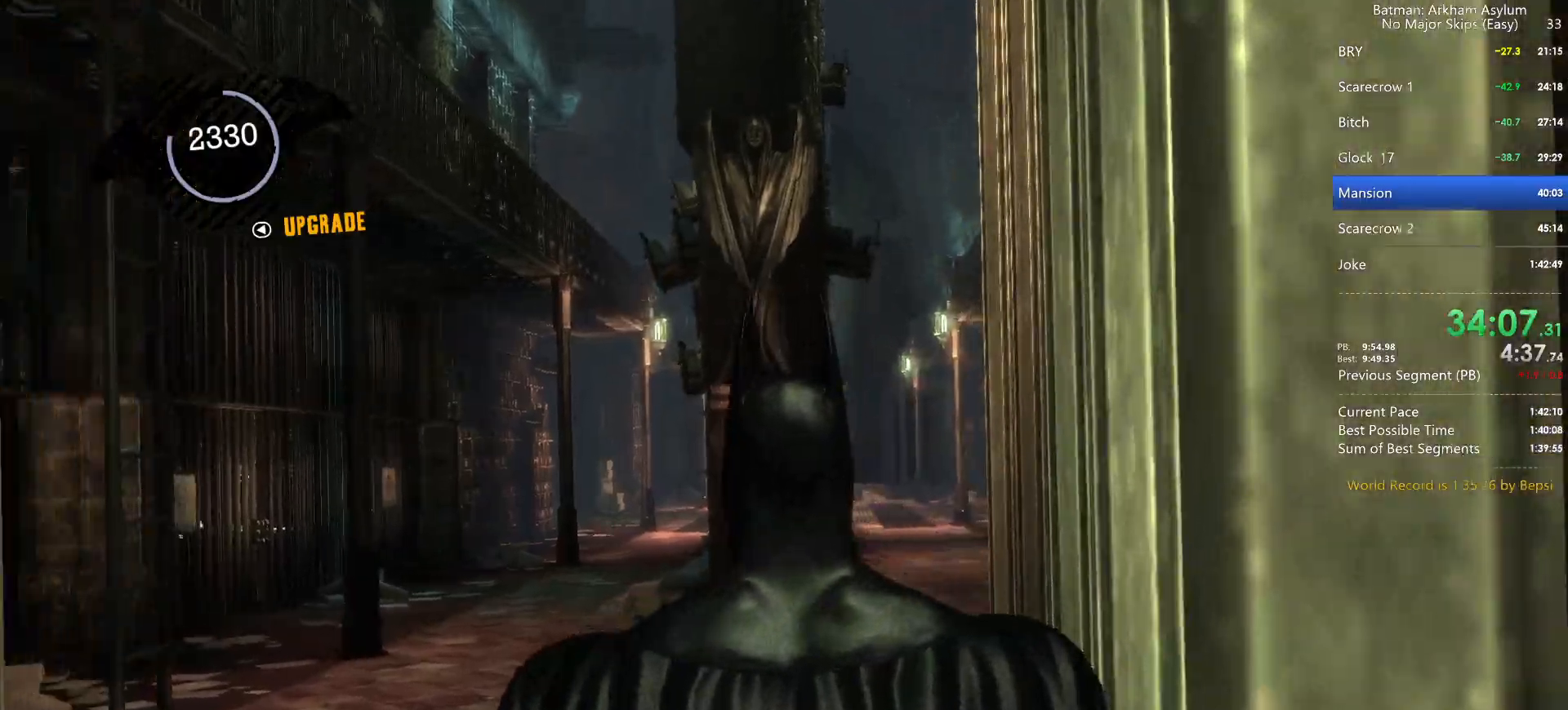
{"keys": ["cross"], "mouse": [], "events": []}
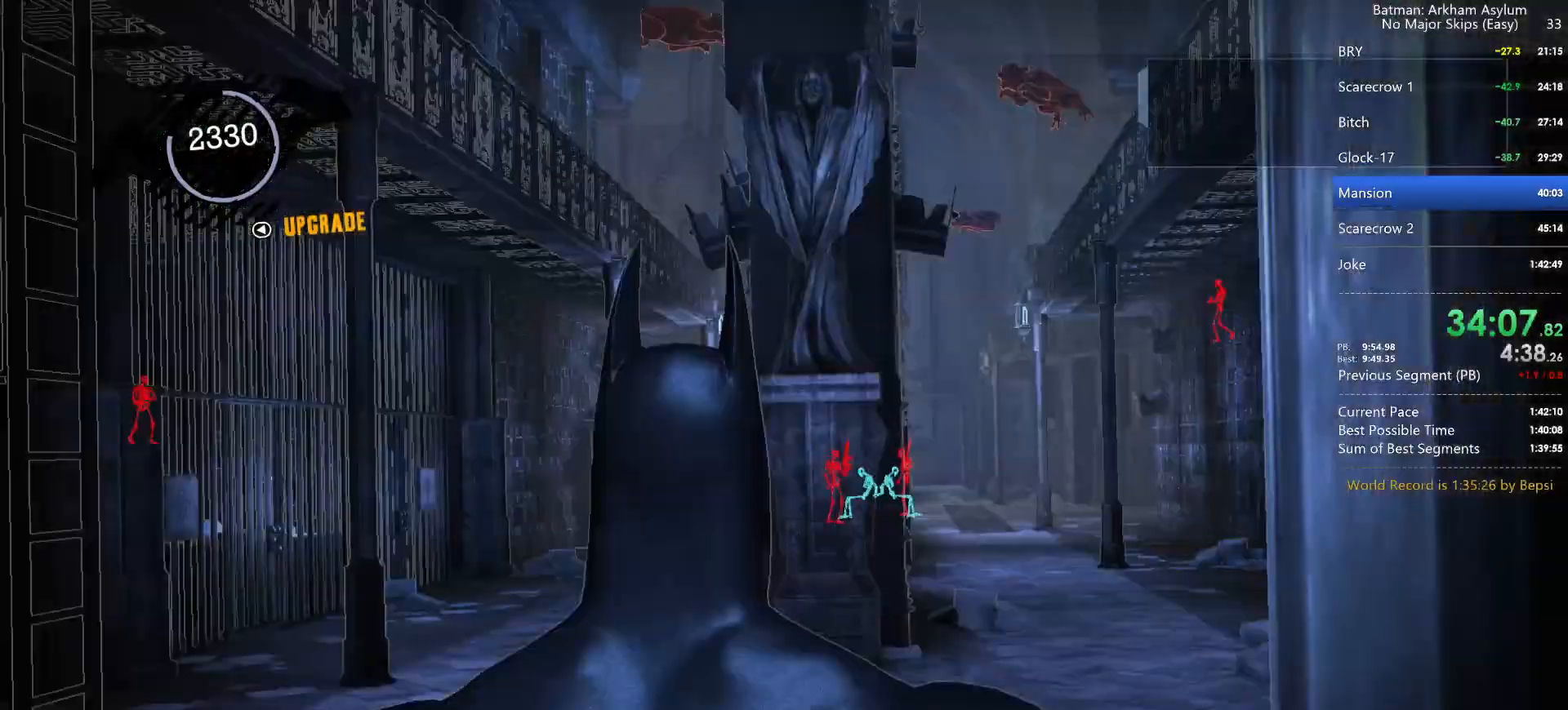
{"keys": ["cross"], "mouse": [], "events": []}
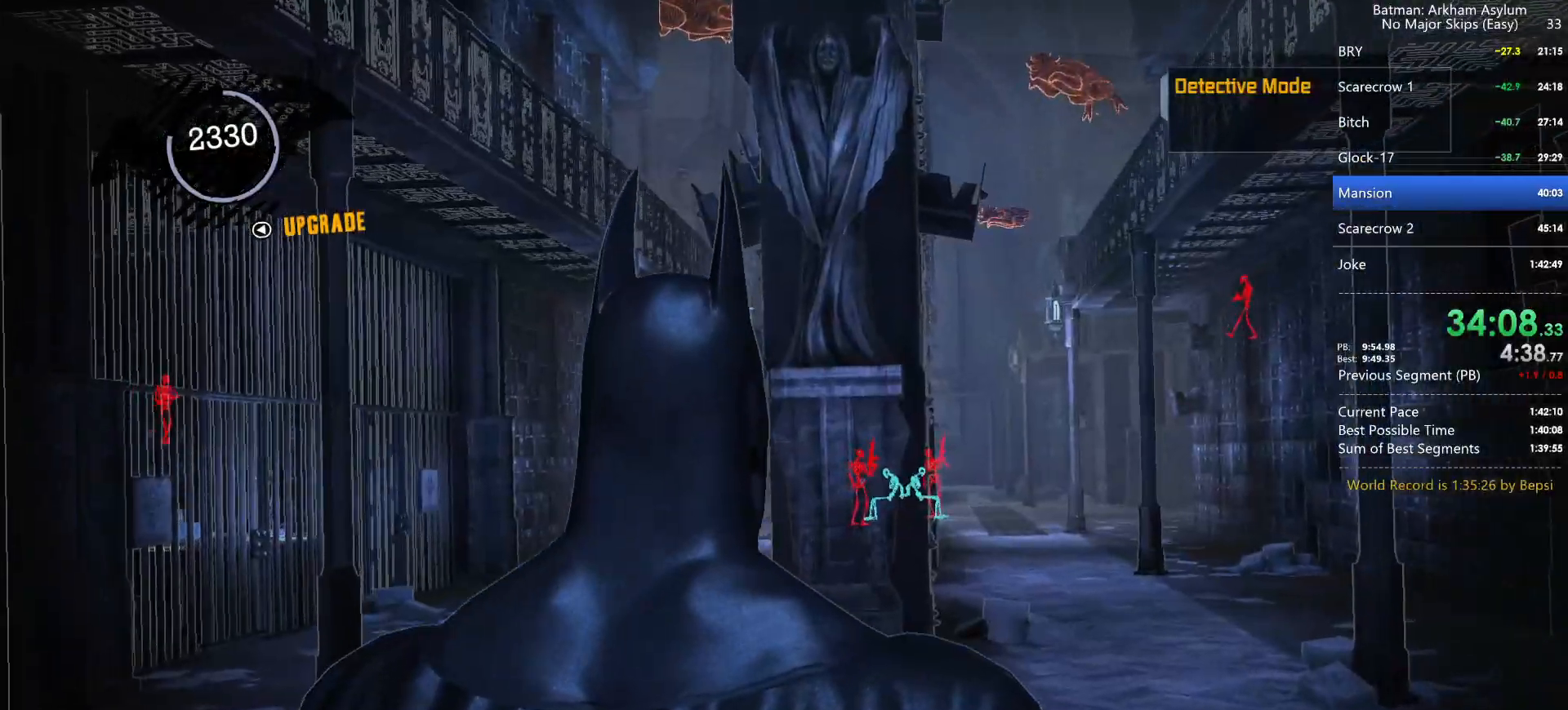
{"keys": ["cross"], "mouse": [], "events": []}
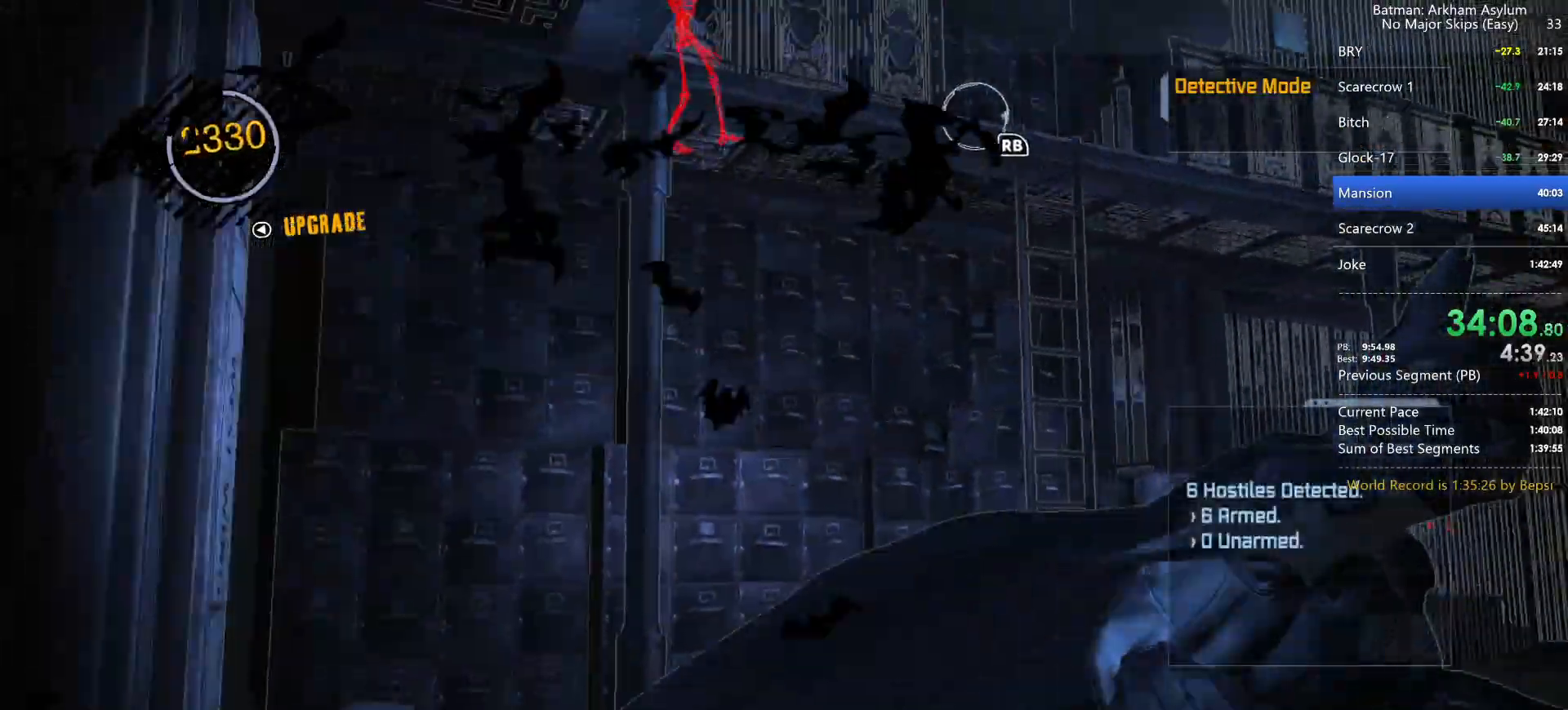
{"keys": [], "mouse": [], "events": [[133, "cross", "up"]]}
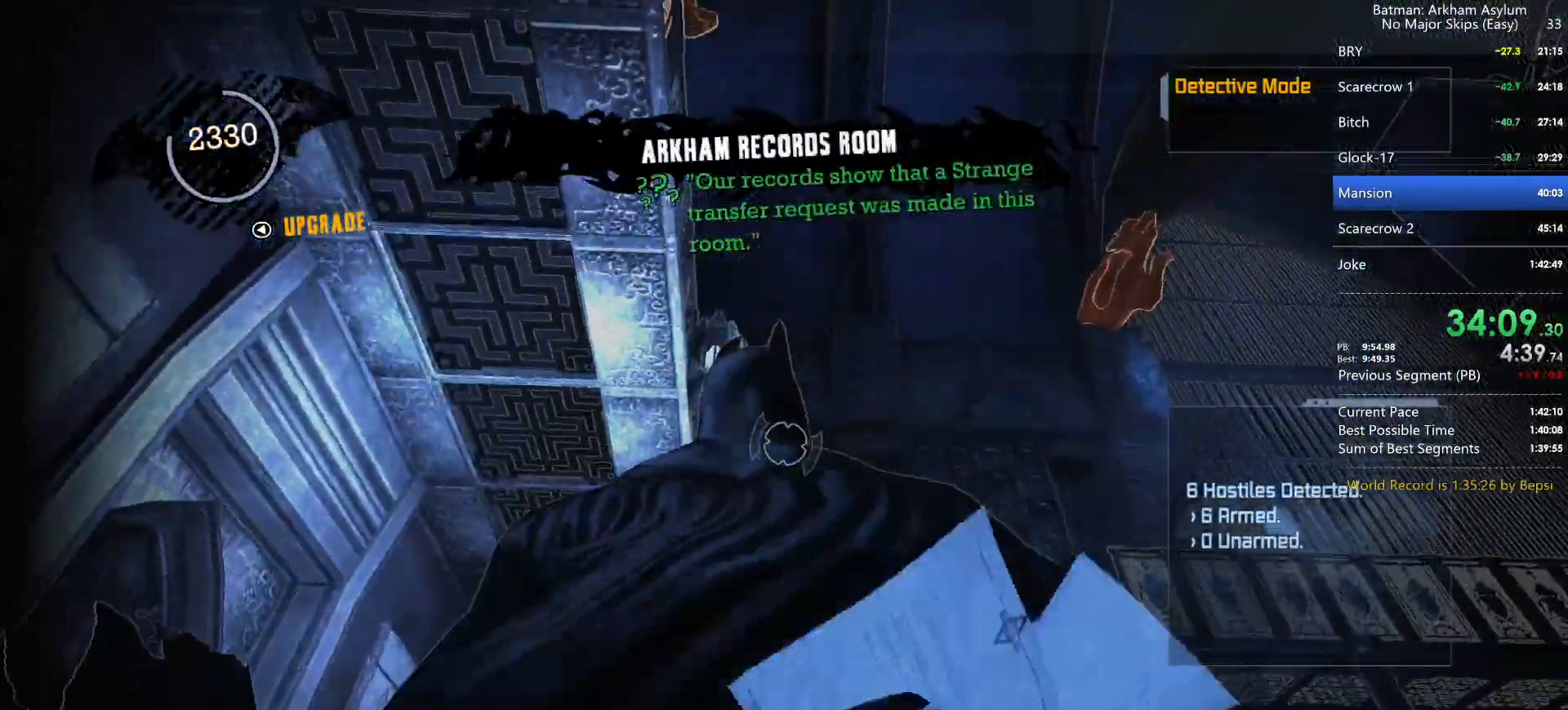
{"keys": [], "mouse": [], "events": []}
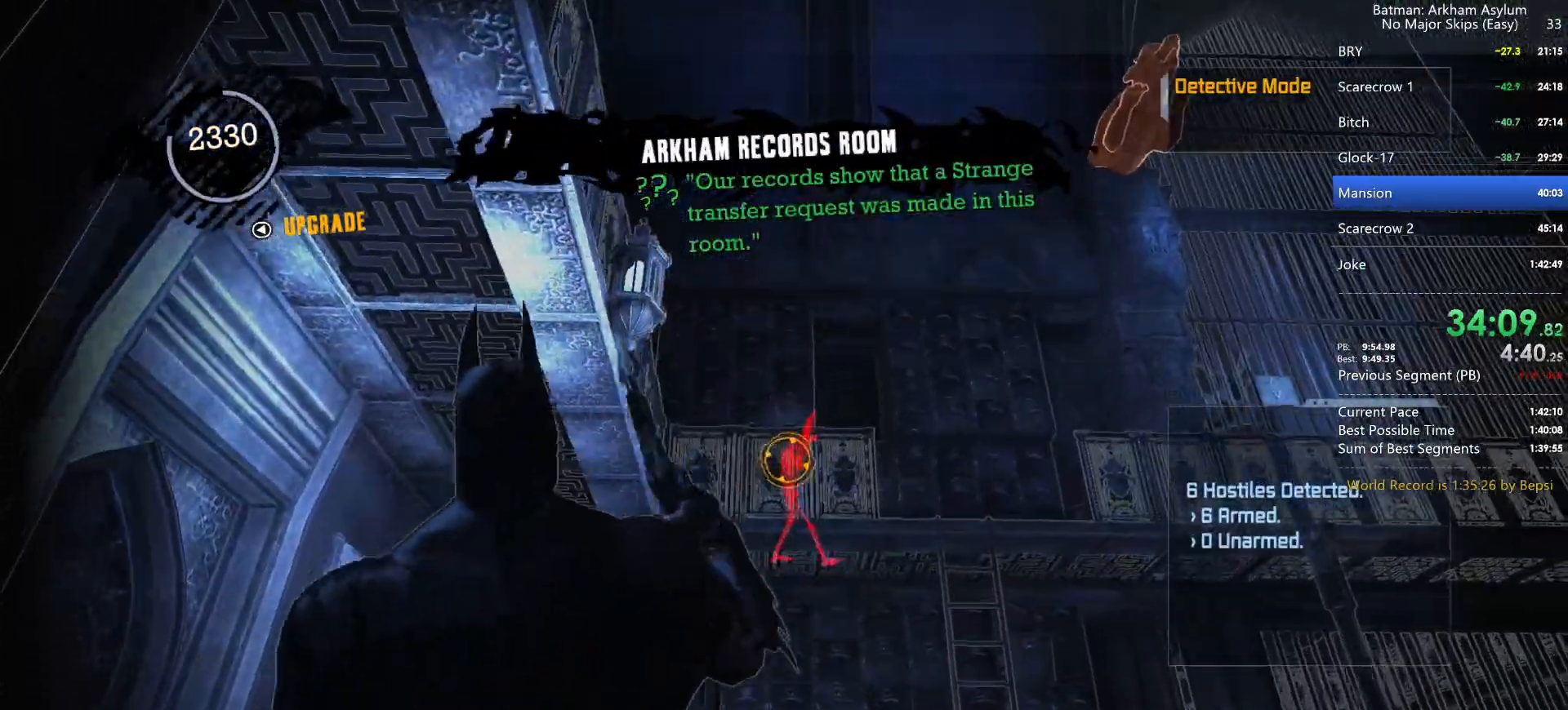
{"keys": ["cross"], "mouse": [], "events": [[500, "cross", "down"]]}
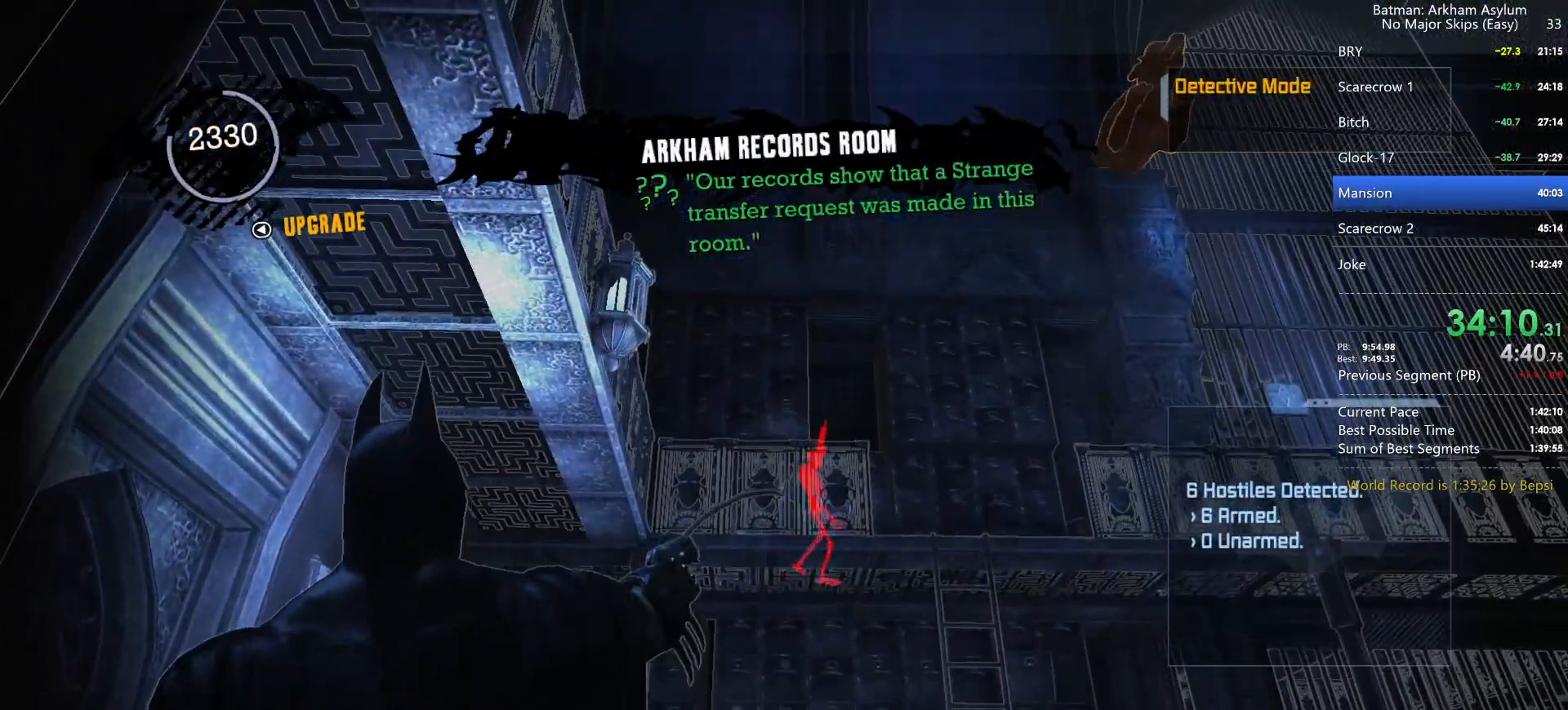
{"keys": ["cross"], "mouse": [], "events": []}
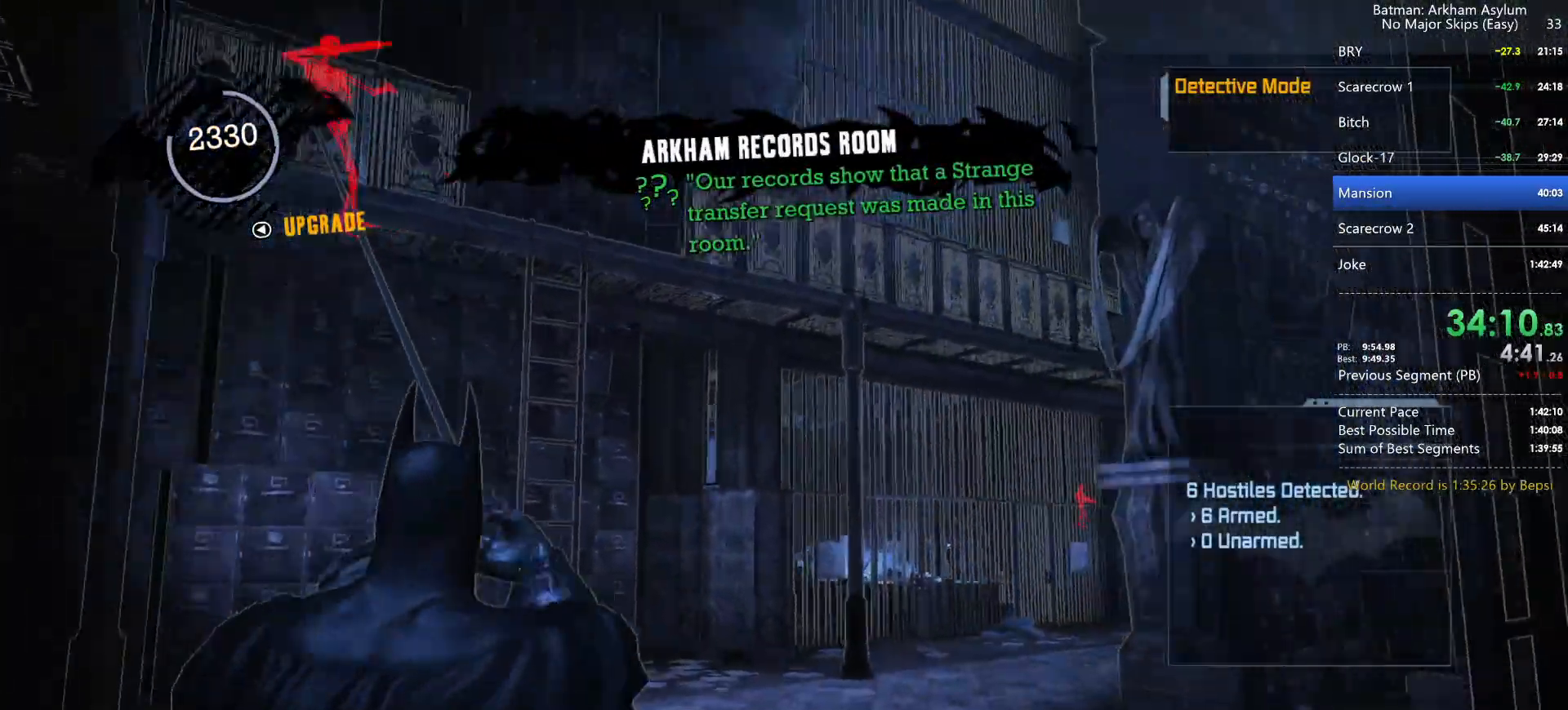
{"keys": ["cross"], "mouse": [], "events": []}
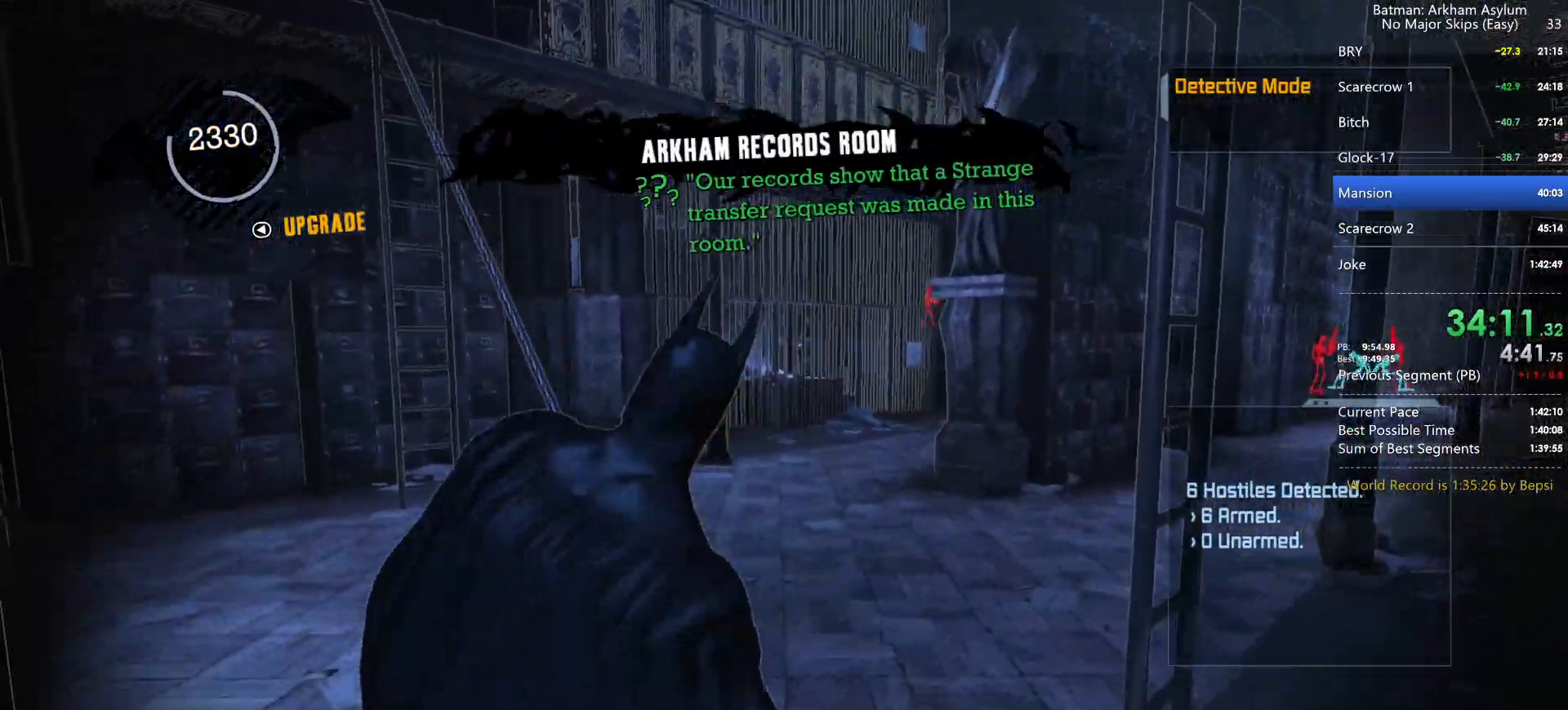
{"keys": ["cross"], "mouse": [], "events": []}
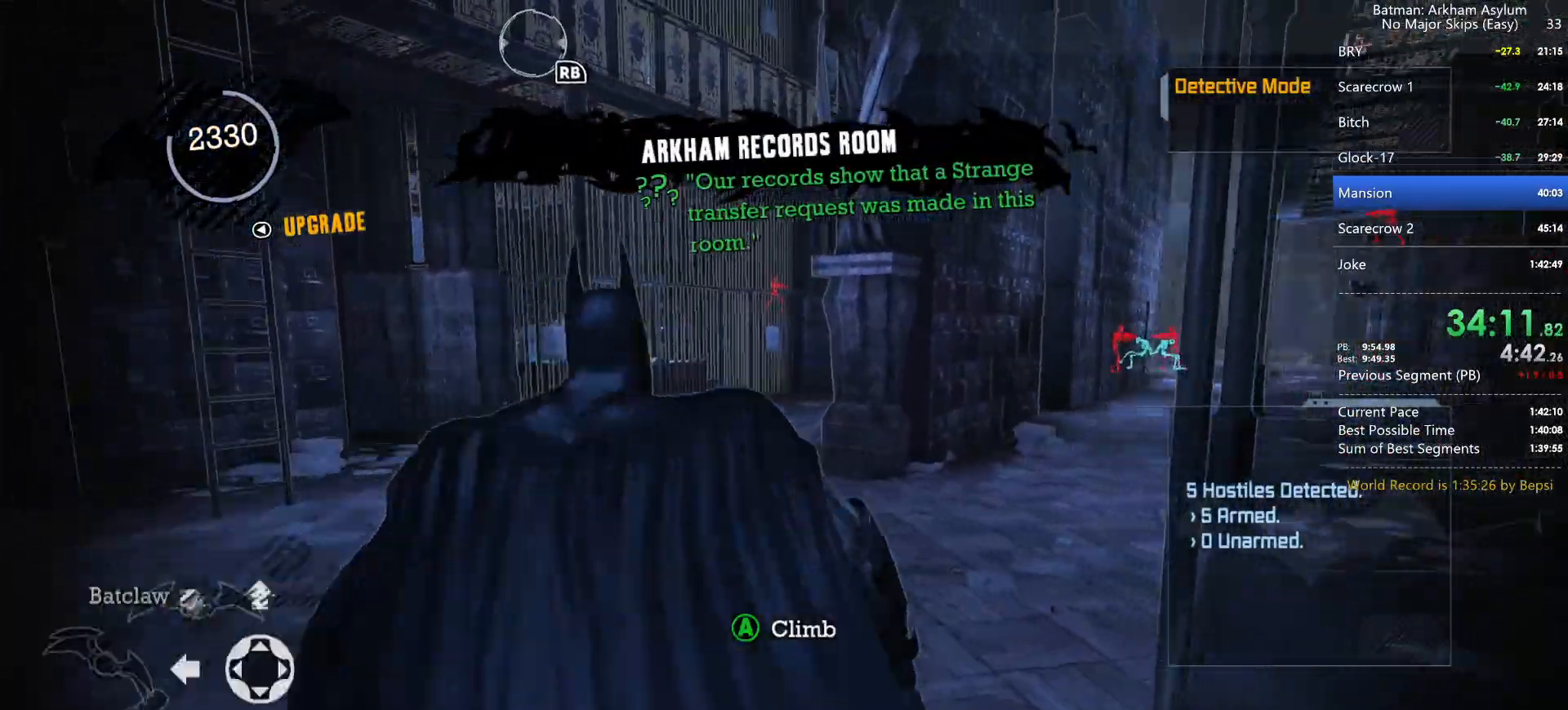
{"keys": ["cross"], "mouse": [], "events": []}
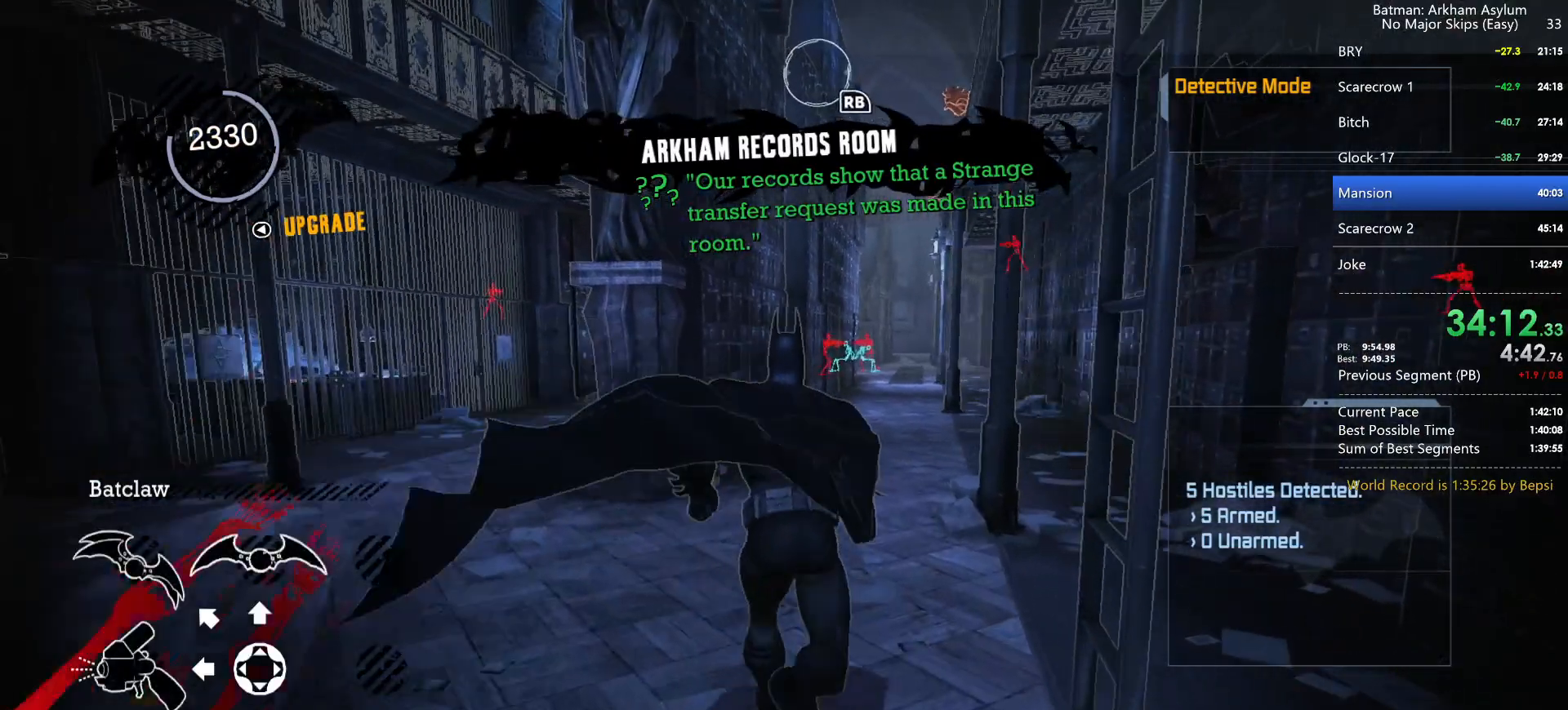
{"keys": ["cross"], "mouse": [], "events": []}
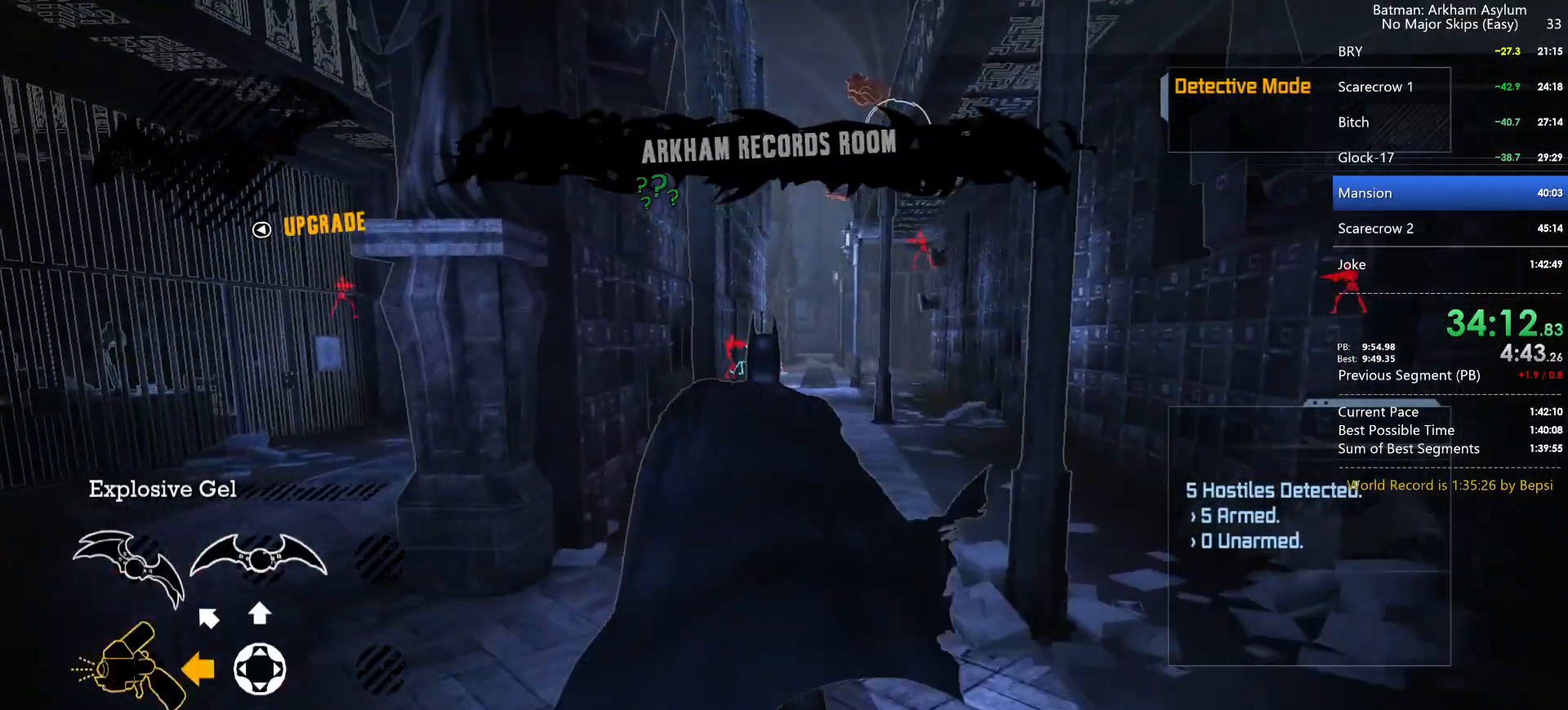
{"keys": ["cross"], "mouse": [], "events": []}
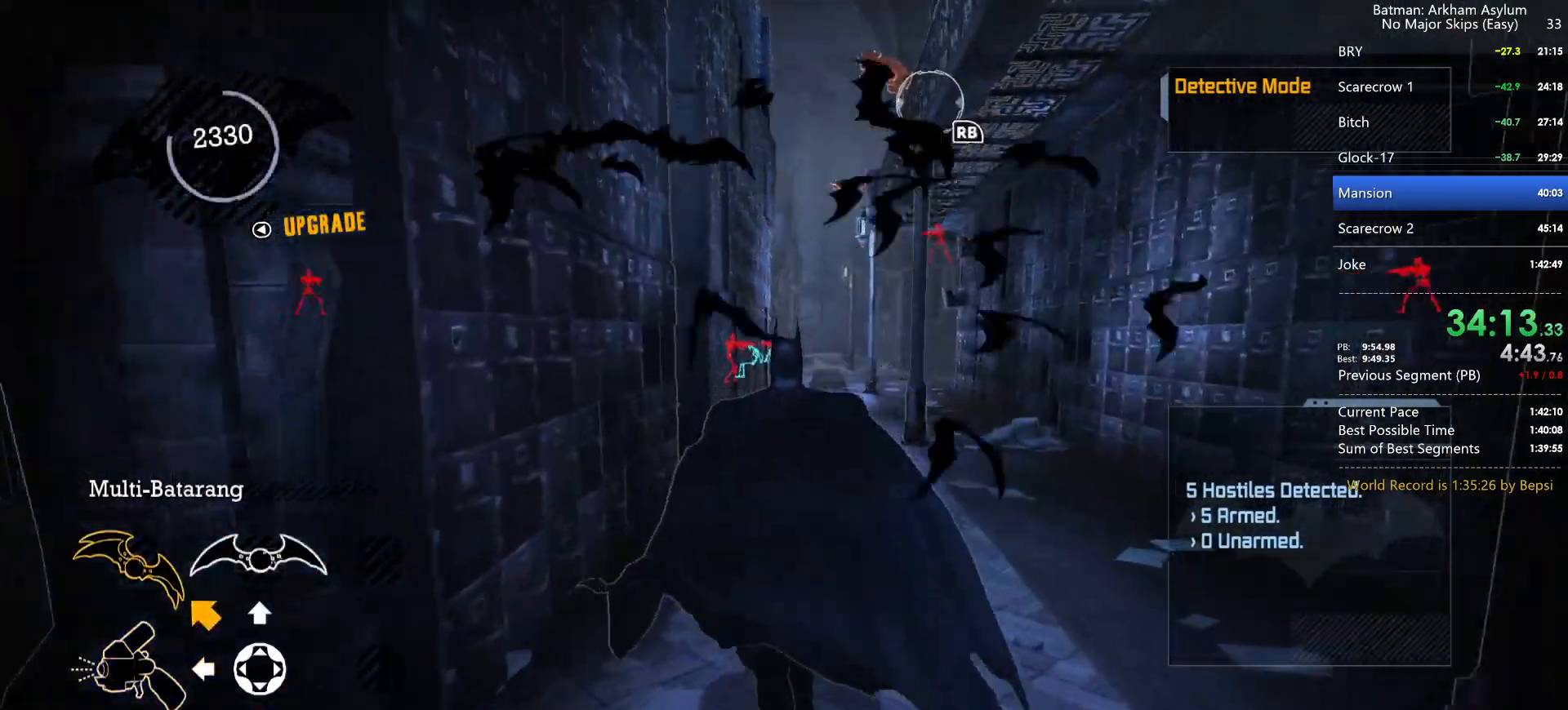
{"keys": ["cross"], "mouse": [], "events": []}
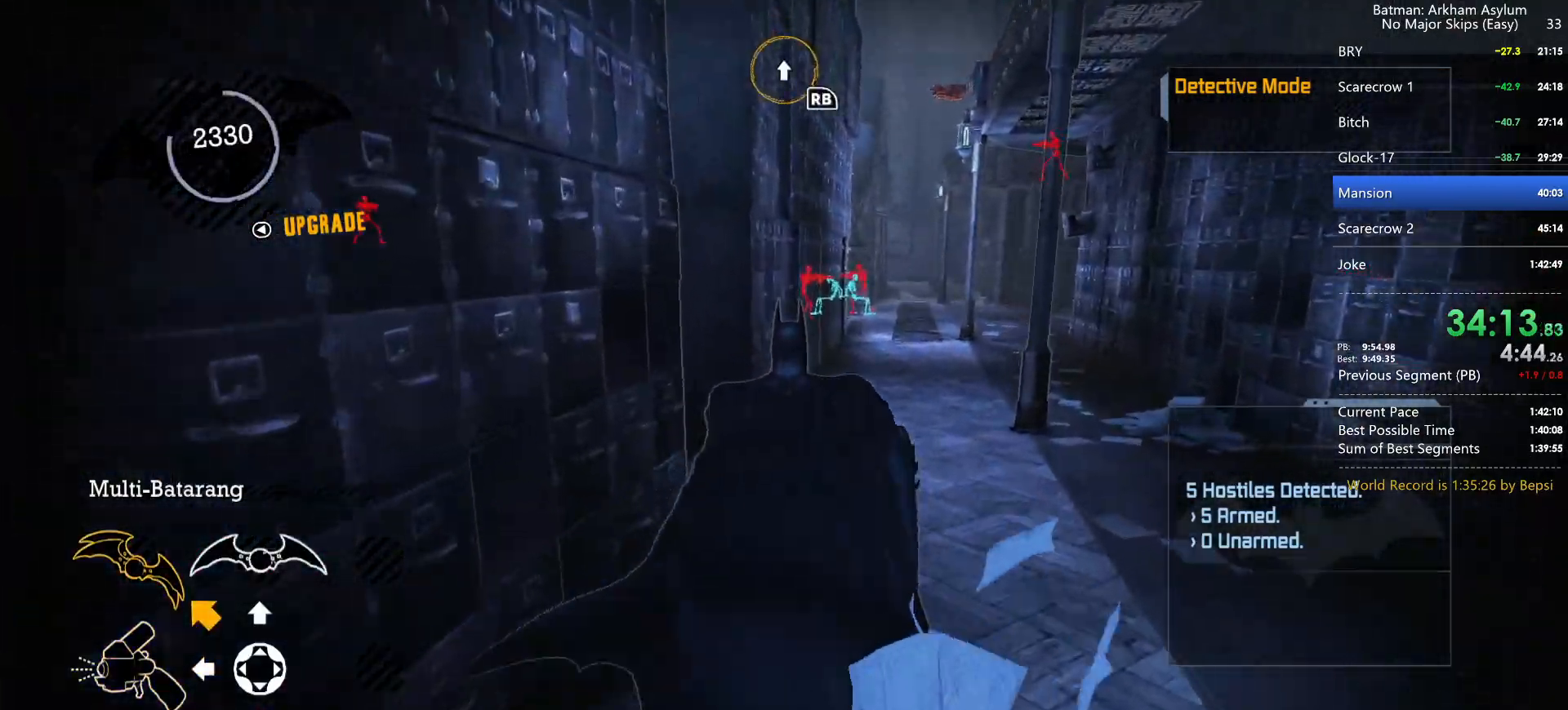
{"keys": ["cross"], "mouse": [], "events": []}
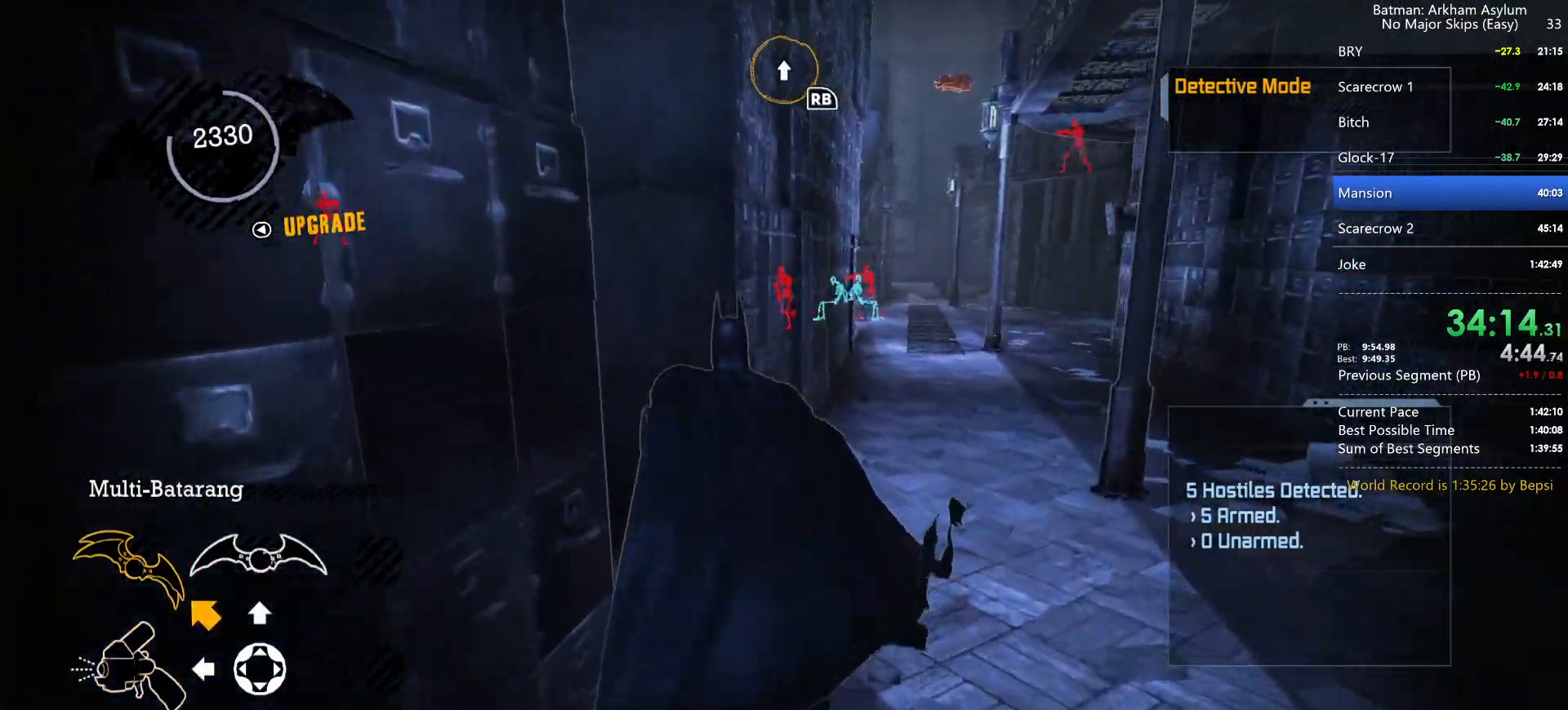
{"keys": ["cross"], "mouse": [], "events": [[167, "cross", "up"], [450, "cross", "down"]]}
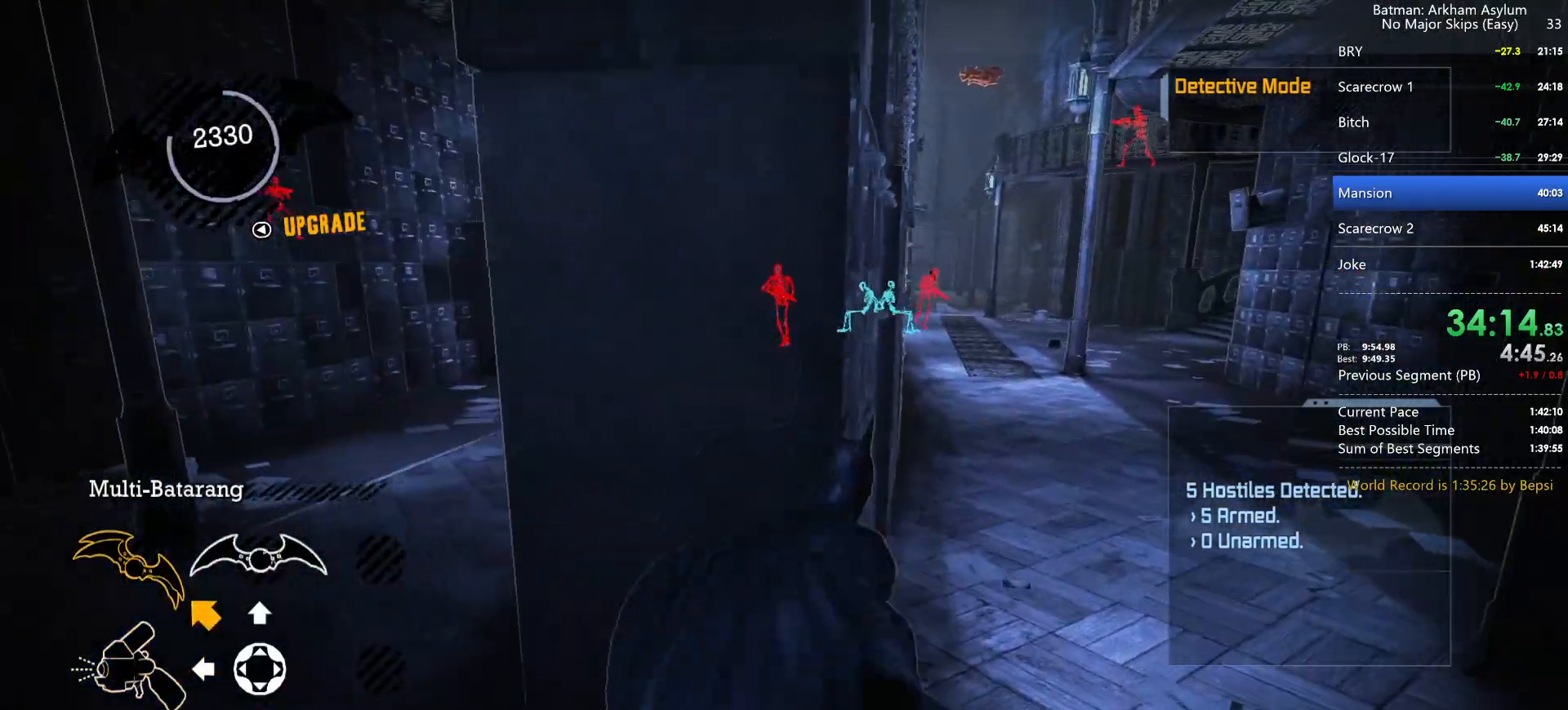
{"keys": [], "mouse": [], "events": [[50, "cross", "up"]]}
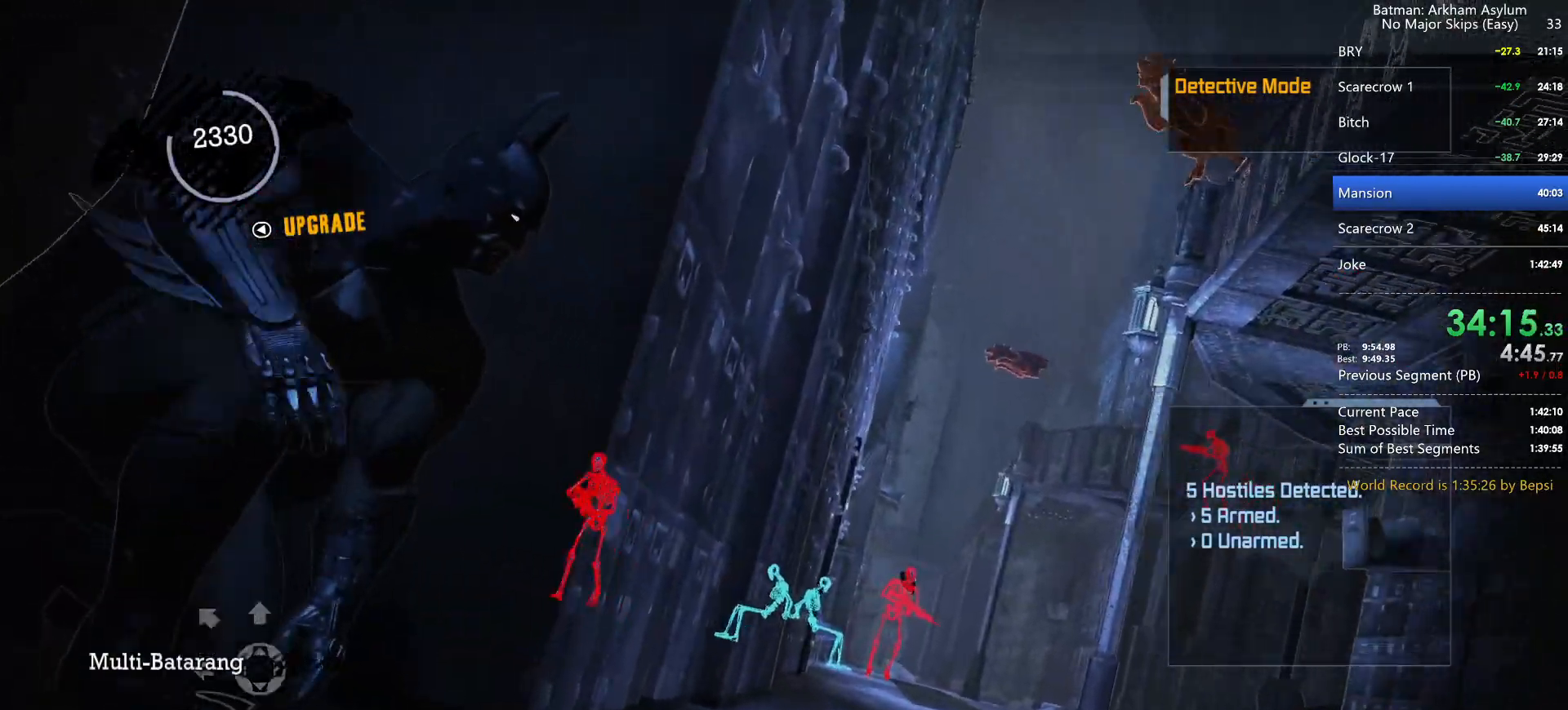
{"keys": [], "mouse": [], "events": []}
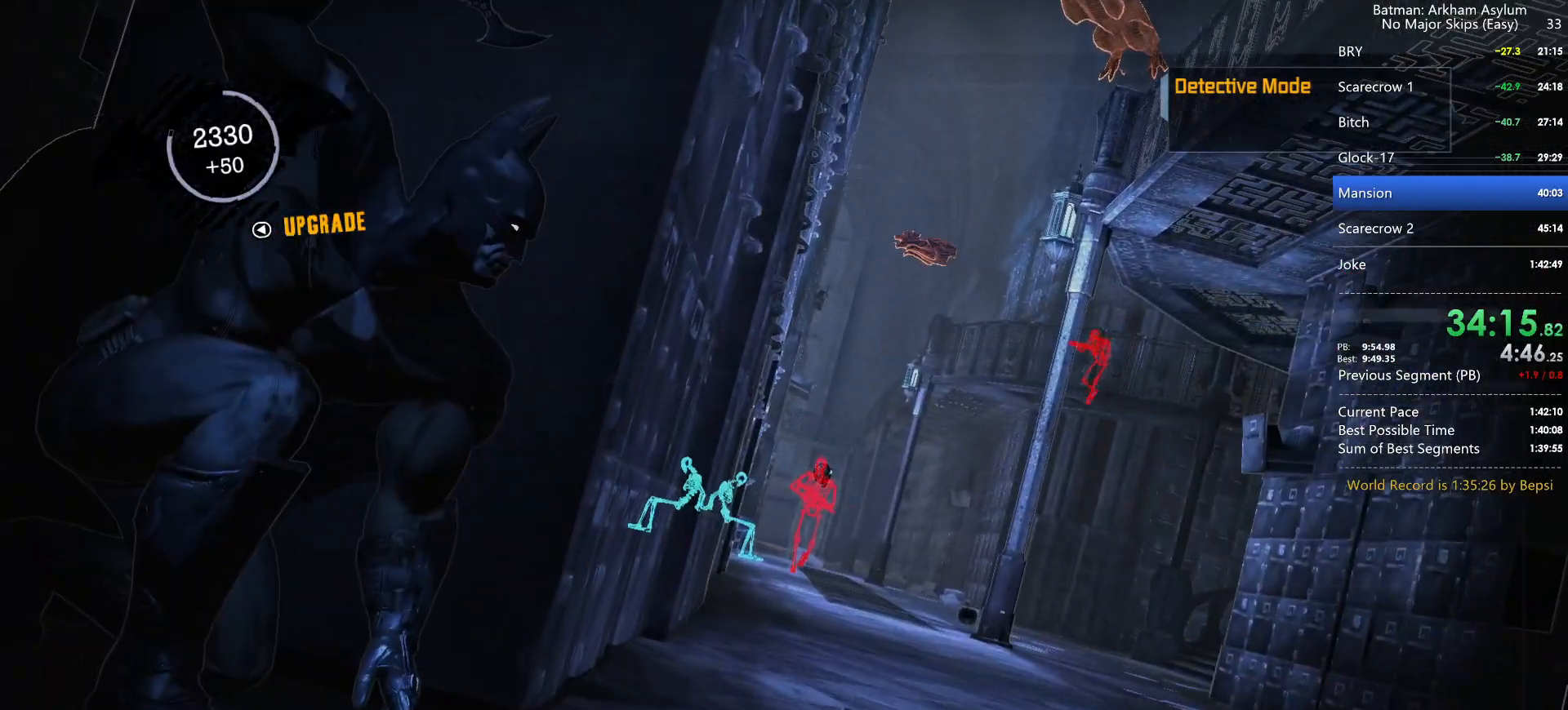
{"keys": [], "mouse": [], "events": []}
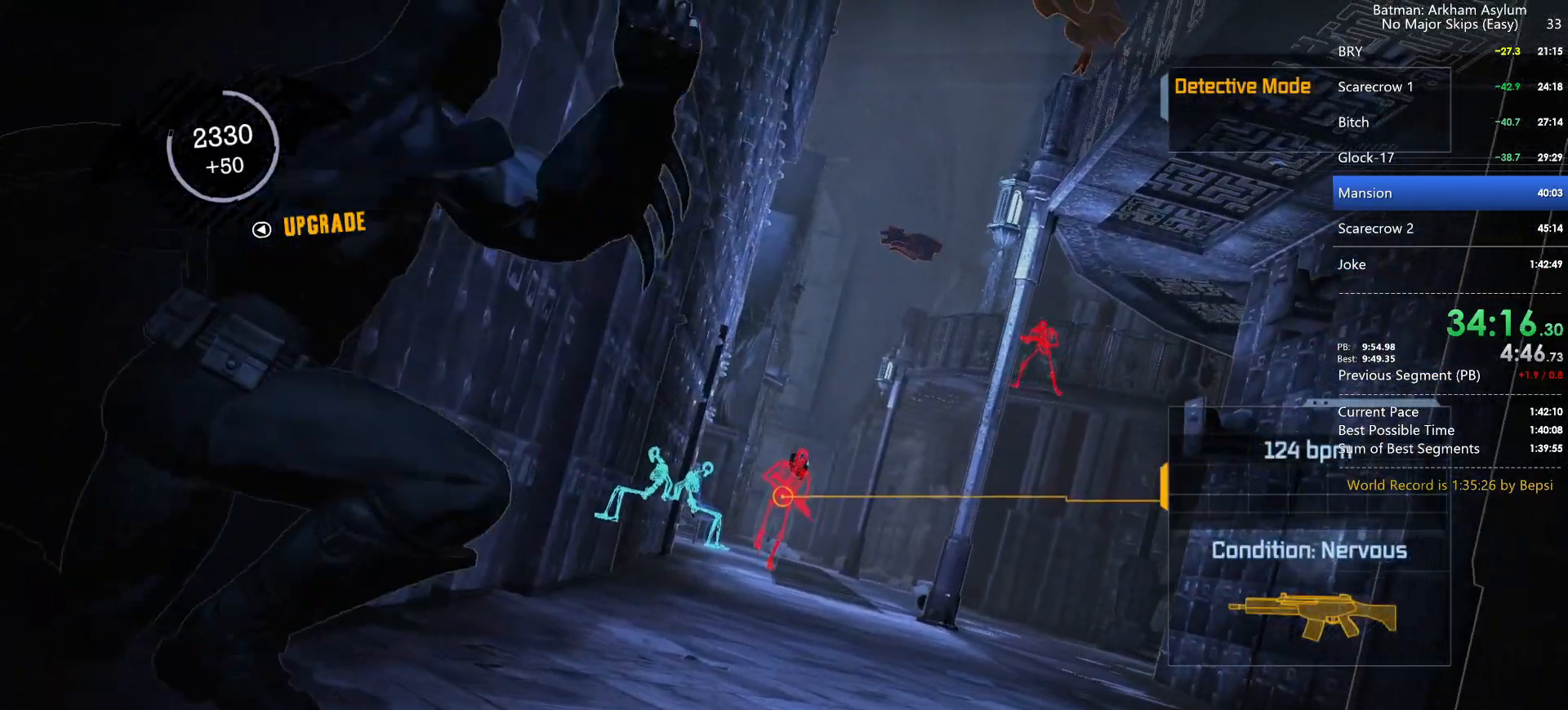
{"keys": [], "mouse": [], "events": []}
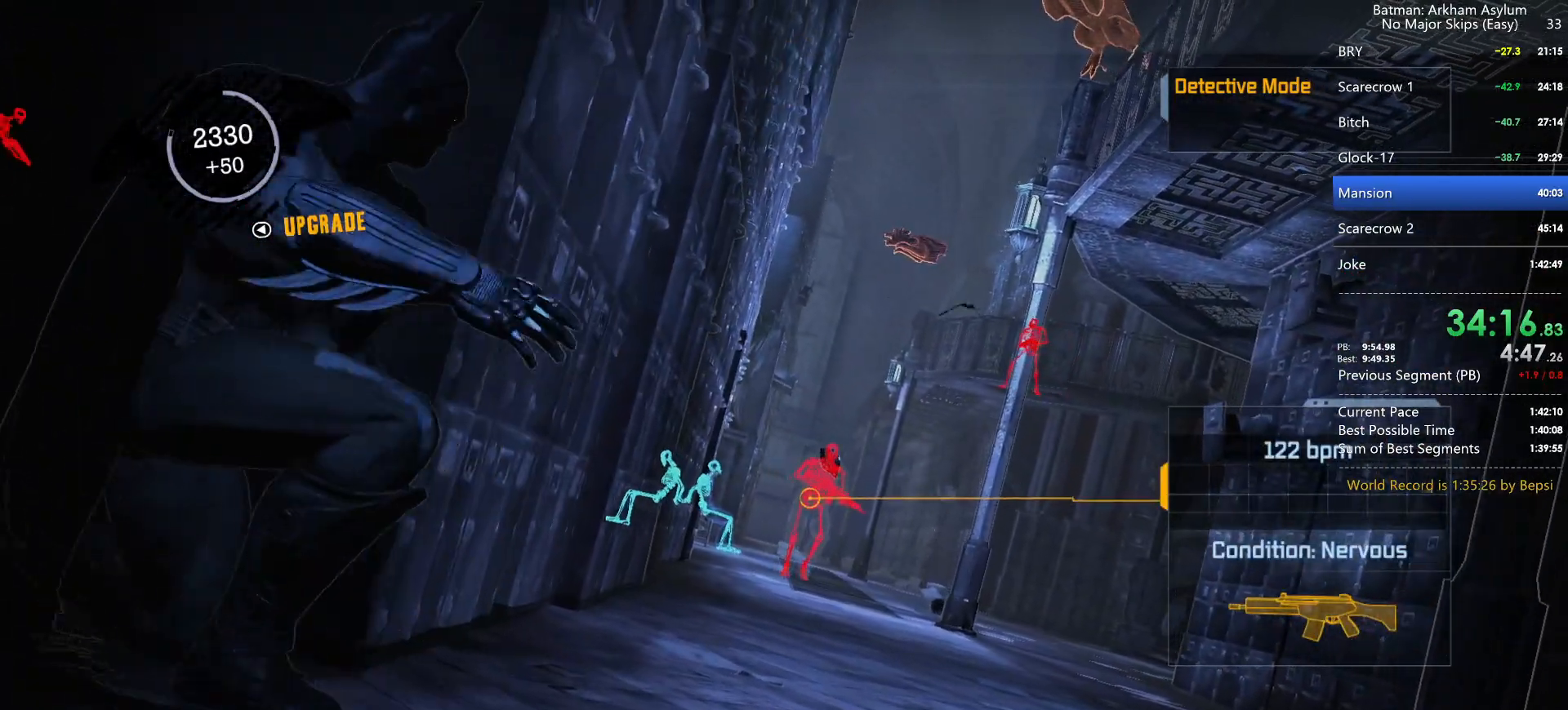
{"keys": [], "mouse": [], "events": []}